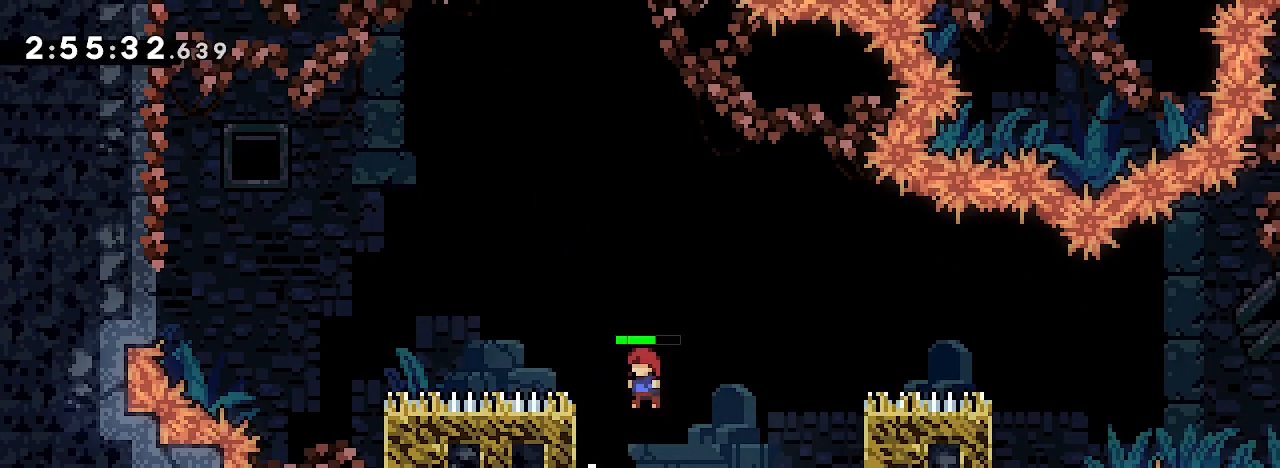
Gameplay with a controller (Xbox layout); each line is a JSON object with the inputs held at the frame after it (dt_ms = milliseconds from this image to that frame). "events" lists button and stick changes between this image and that frame as [ms after this image, input, new state], when the widget could be followed in between. Not read: L1 L2 L3 R1 R2 R3 SELECT START.
{"dt_ms": 500, "buttons": [], "left_stick": "center", "right_stick": "up", "events": [[167, "right_stick", "center"], [233, "left_stick", "center"], [300, "right_stick", "up"]]}
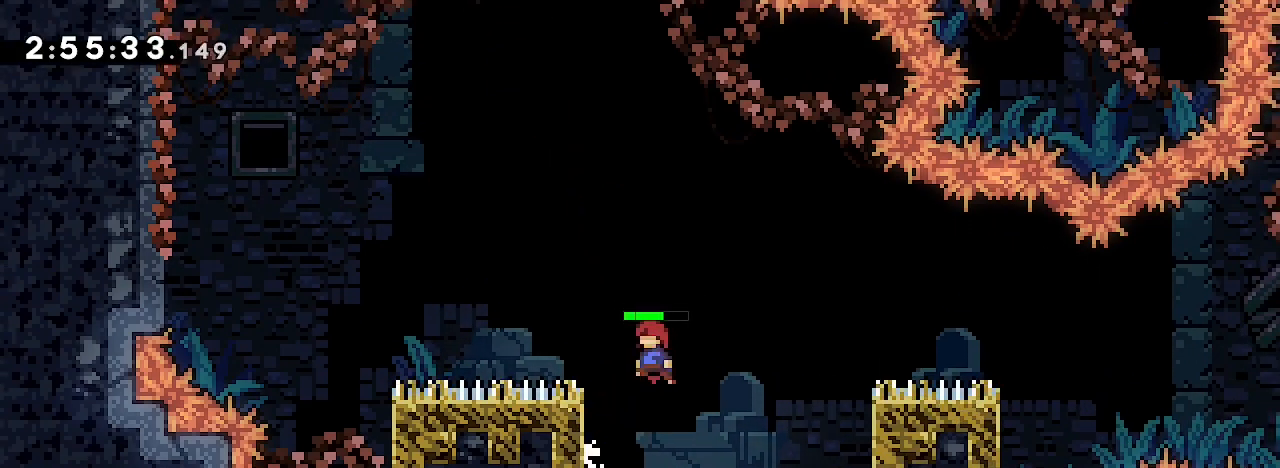
{"dt_ms": 500, "buttons": [], "left_stick": "right", "right_stick": "up", "events": [[133, "left_stick", "left"], [267, "right_stick", "center"], [367, "left_stick", "right"], [367, "right_stick", "up"]]}
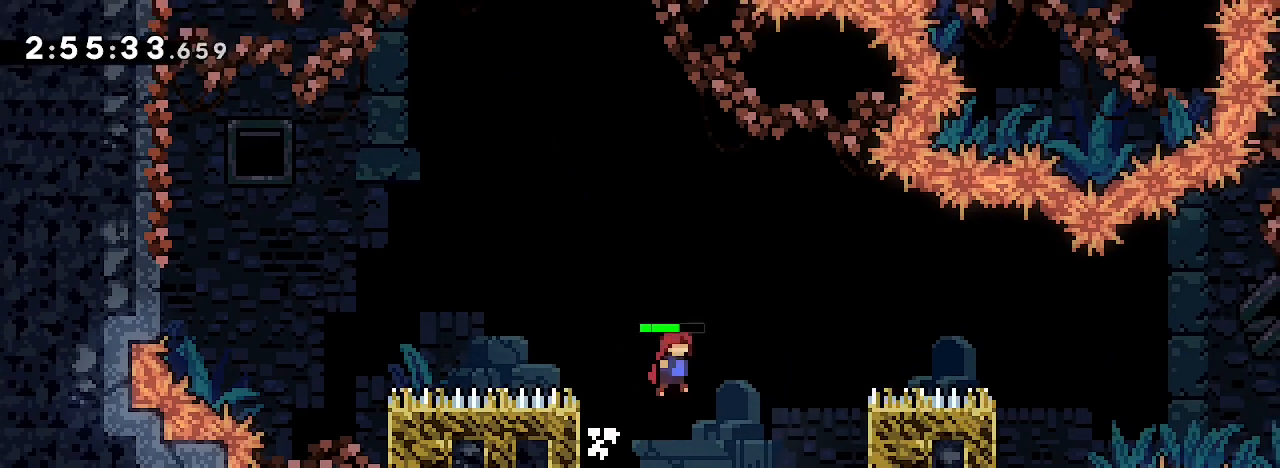
{"dt_ms": 500, "buttons": [], "left_stick": "center", "right_stick": "center", "events": [[433, "right_stick", "center"], [500, "left_stick", "center"]]}
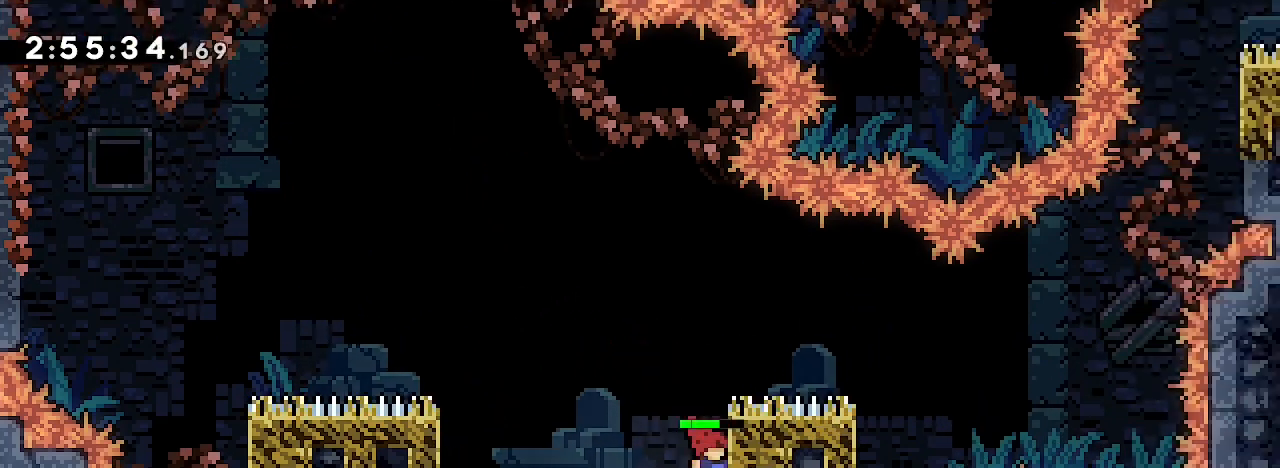
{"dt_ms": 500, "buttons": [], "left_stick": "right", "right_stick": "right", "events": [[33, "right_stick", "up"], [333, "left_stick", "right"], [433, "right_stick", "right"]]}
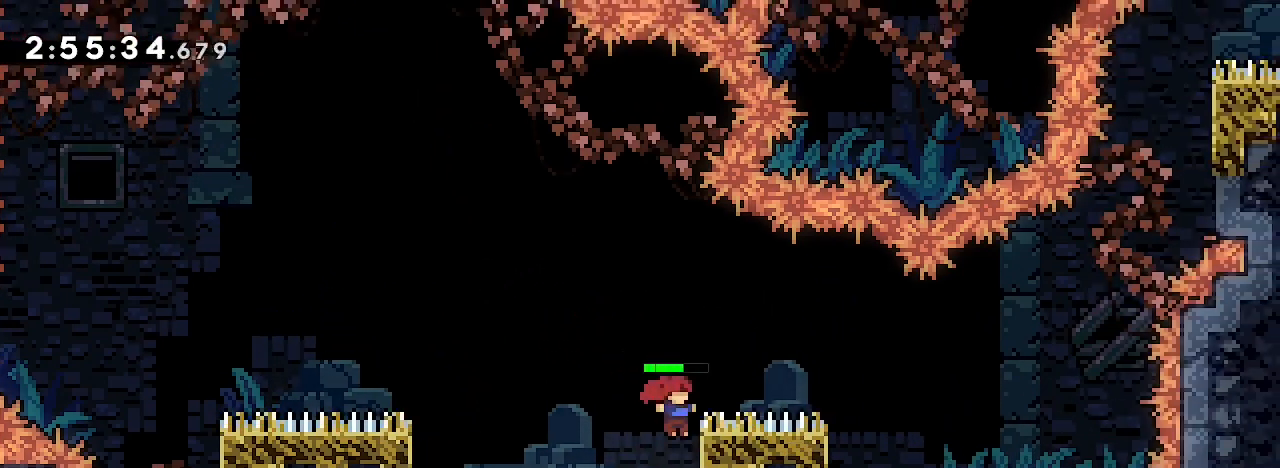
{"dt_ms": 500, "buttons": [], "left_stick": "center", "right_stick": "center", "events": [[33, "right_stick", "up-right"], [500, "left_stick", "center"], [500, "right_stick", "center"]]}
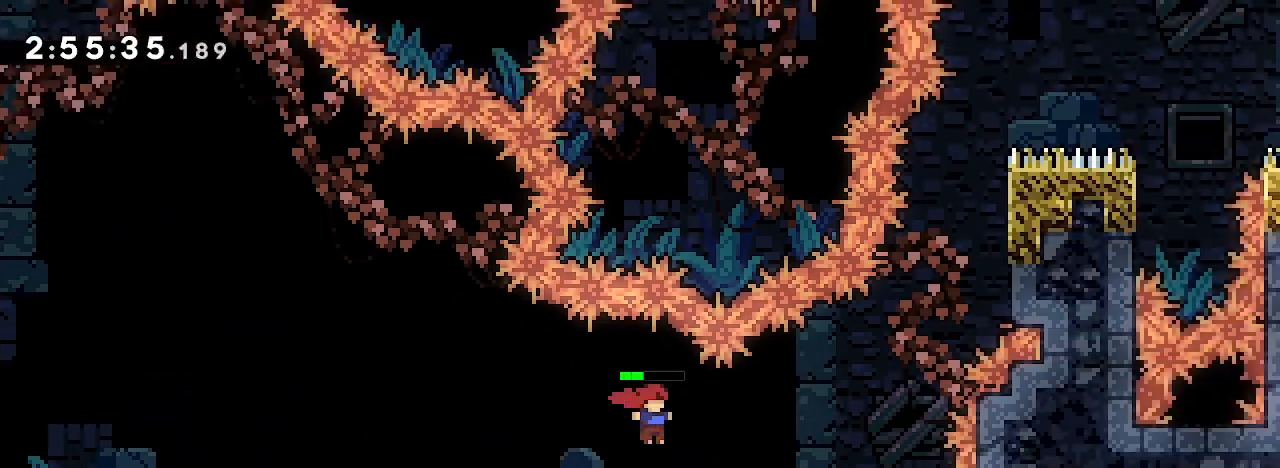
{"dt_ms": 500, "buttons": [], "left_stick": "center", "right_stick": "up", "events": [[100, "left_stick", "left"], [300, "left_stick", "center"], [300, "right_stick", "up"]]}
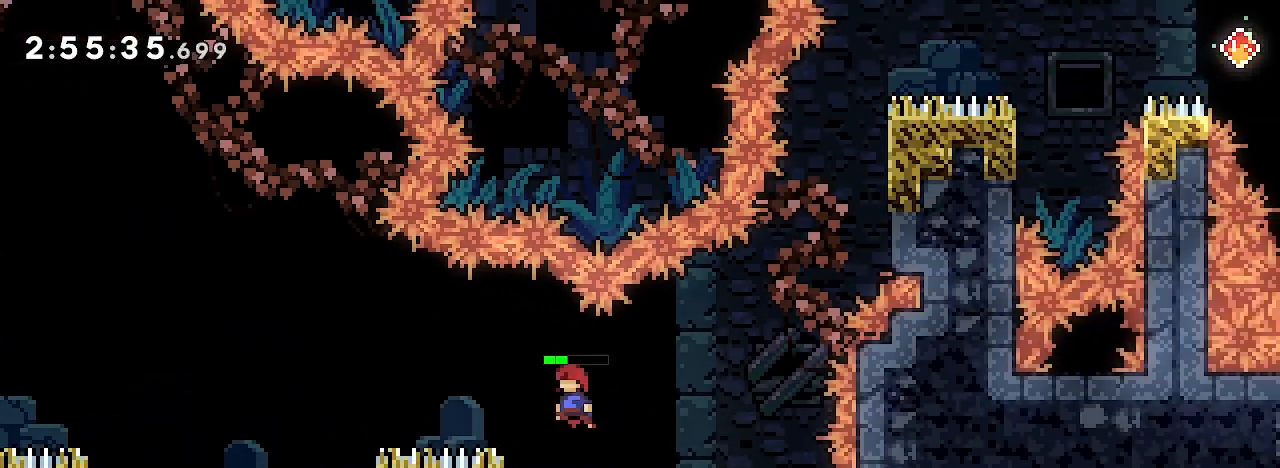
{"dt_ms": 500, "buttons": [], "left_stick": "center", "right_stick": "up", "events": [[200, "left_stick", "left"], [267, "right_stick", "center"], [367, "left_stick", "center"], [433, "right_stick", "up"]]}
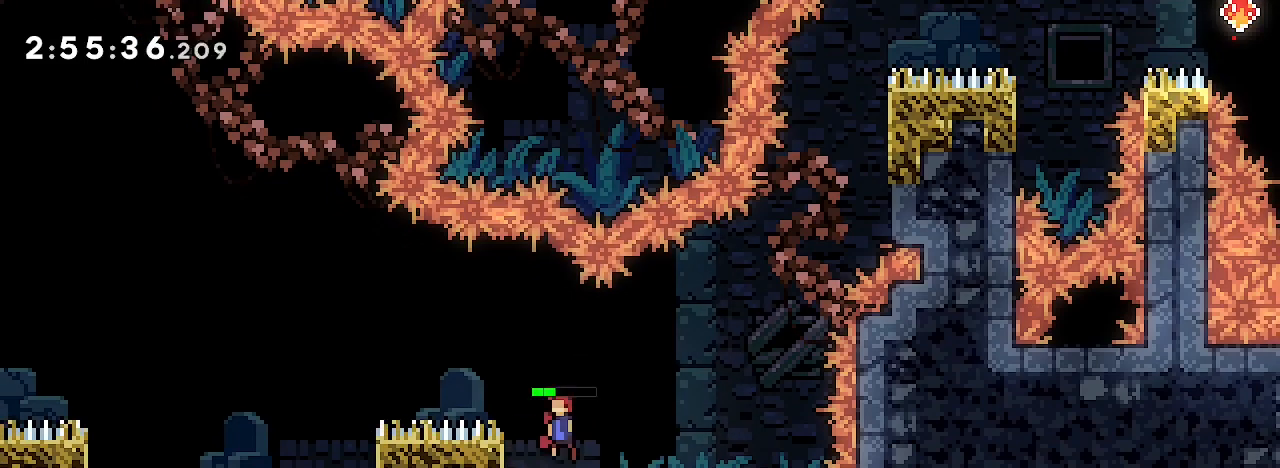
{"dt_ms": 500, "buttons": [], "left_stick": "right", "right_stick": "up", "events": [[267, "left_stick", "left"], [367, "right_stick", "center"], [467, "right_stick", "up"], [500, "left_stick", "right"]]}
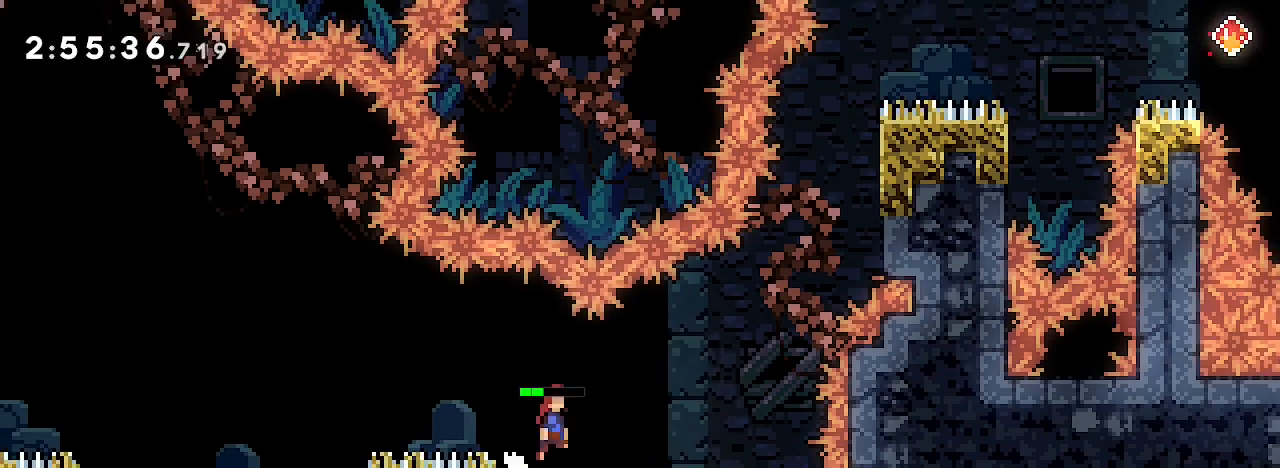
{"dt_ms": 500, "buttons": [], "left_stick": "up-right", "right_stick": "left", "events": [[333, "left_stick", "up-right"], [433, "right_stick", "left"]]}
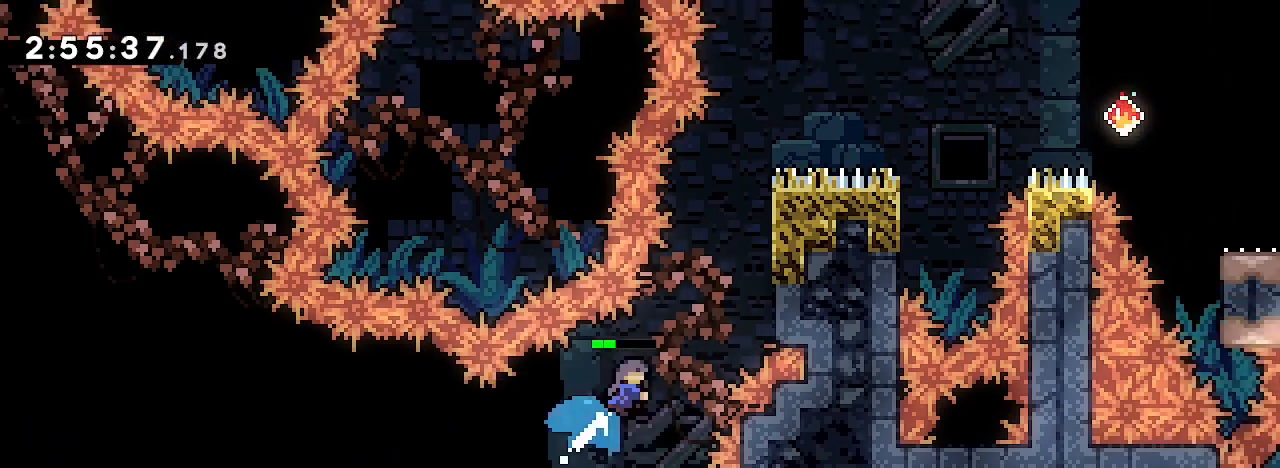
{"dt_ms": 500, "buttons": [], "left_stick": "center", "right_stick": "up", "events": [[67, "left_stick", "right"], [133, "right_stick", "center"], [300, "left_stick", "center"], [333, "right_stick", "up"]]}
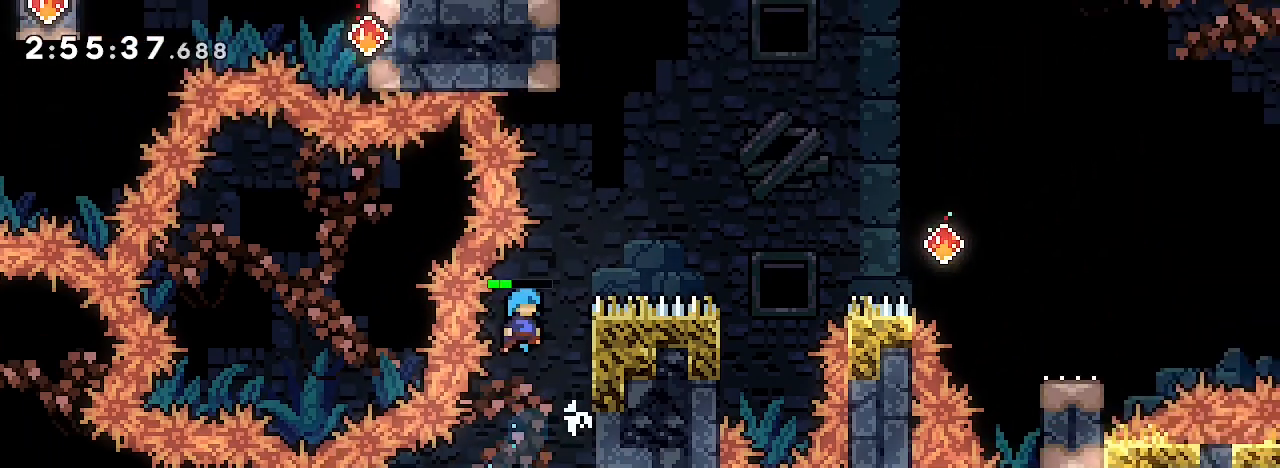
{"dt_ms": 500, "buttons": [], "left_stick": "center", "right_stick": "up", "events": [[100, "left_stick", "right"], [267, "right_stick", "center"], [333, "left_stick", "center"], [367, "right_stick", "up"]]}
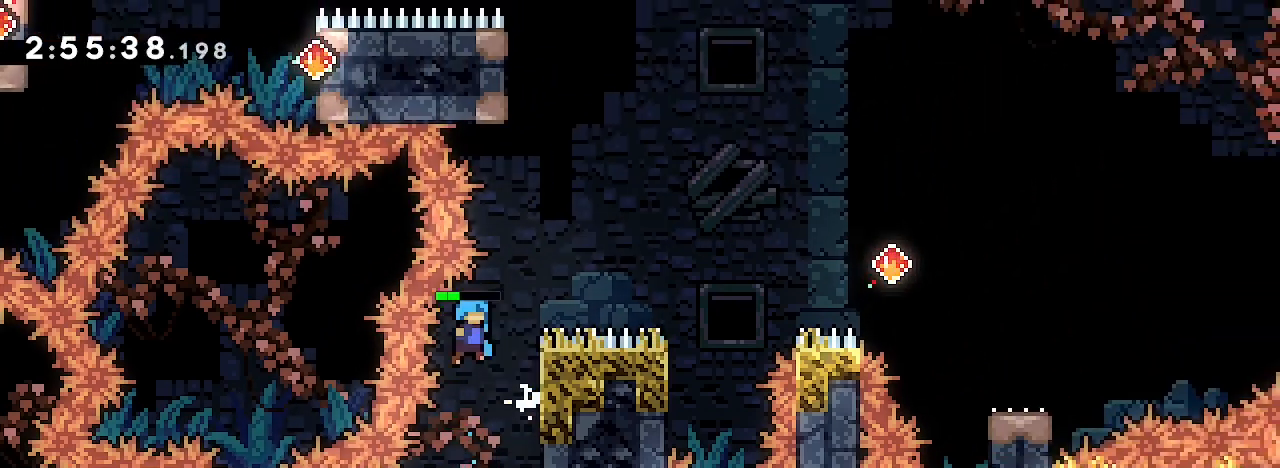
{"dt_ms": 500, "buttons": [], "left_stick": "right", "right_stick": "up", "events": [[167, "left_stick", "right"], [267, "right_stick", "right"], [367, "right_stick", "up-right"], [500, "right_stick", "up"]]}
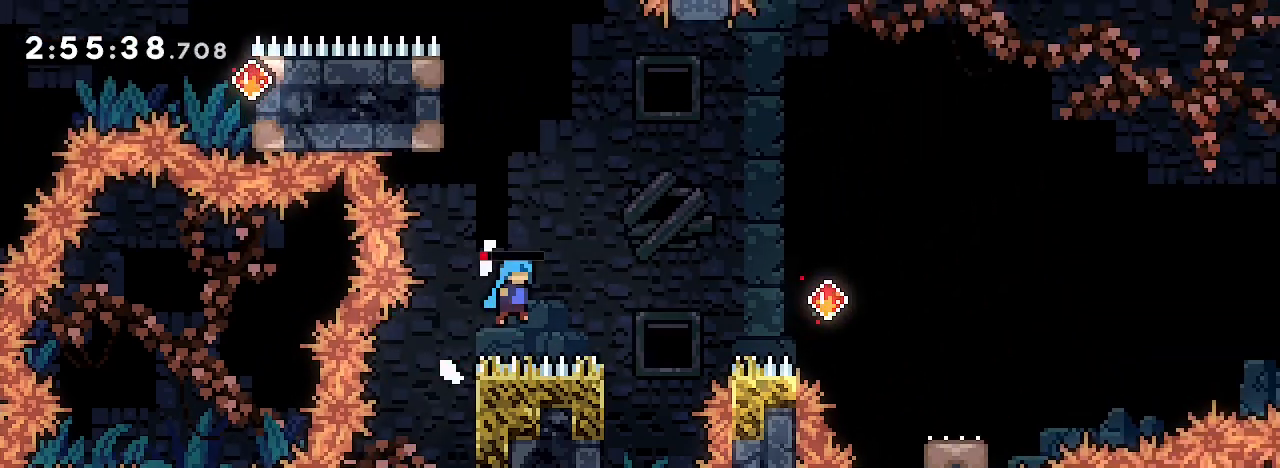
{"dt_ms": 500, "buttons": [], "left_stick": "left", "right_stick": "center", "events": [[300, "left_stick", "center"], [333, "right_stick", "center"], [367, "left_stick", "left"]]}
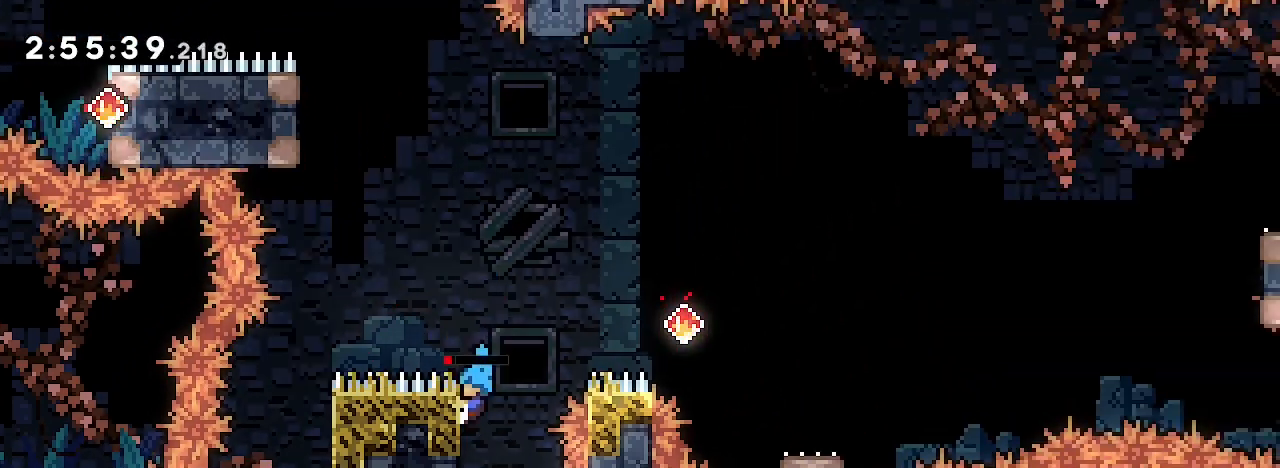
{"dt_ms": 500, "buttons": [], "left_stick": "left", "right_stick": "up", "events": [[67, "left_stick", "center"], [67, "right_stick", "up"], [433, "left_stick", "left"]]}
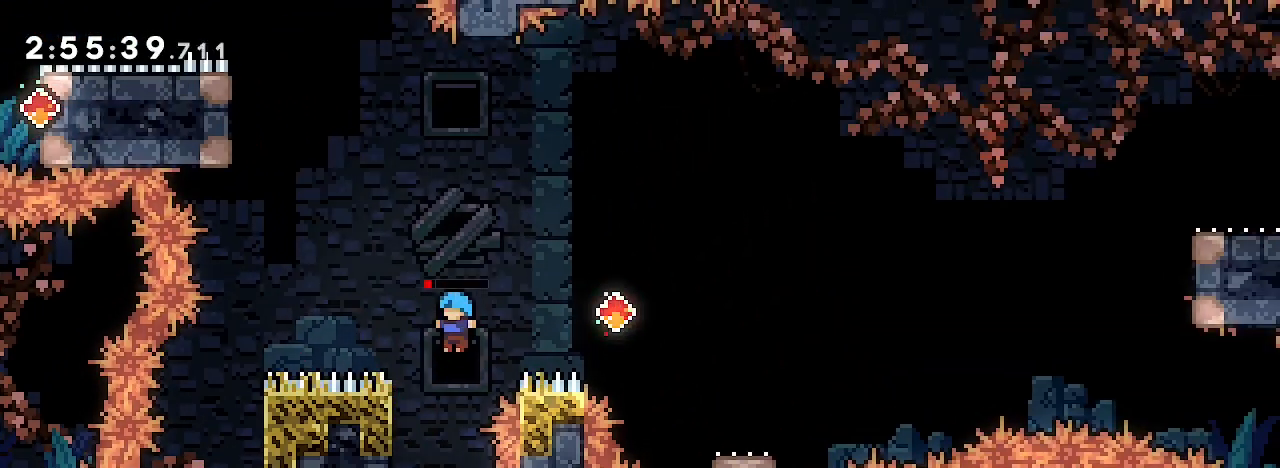
{"dt_ms": 500, "buttons": [], "left_stick": "right", "right_stick": "up", "events": [[67, "right_stick", "center"], [167, "left_stick", "right"], [167, "right_stick", "up"]]}
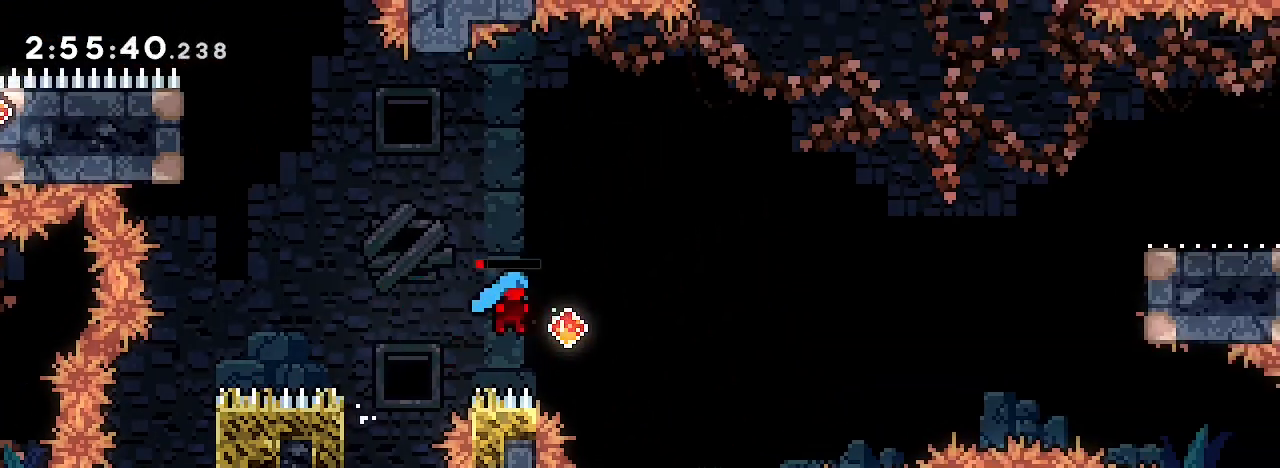
{"dt_ms": 500, "buttons": [], "left_stick": "down-right", "right_stick": "up"}
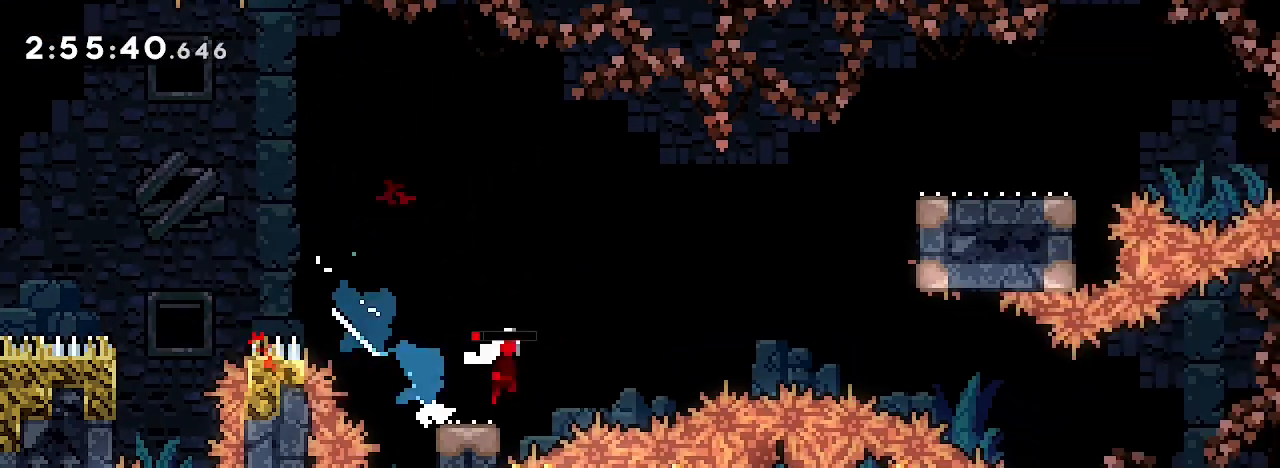
{"dt_ms": 500, "buttons": [], "left_stick": "up-right", "right_stick": "up", "events": [[167, "left_stick", "right"], [300, "left_stick", "up-right"]]}
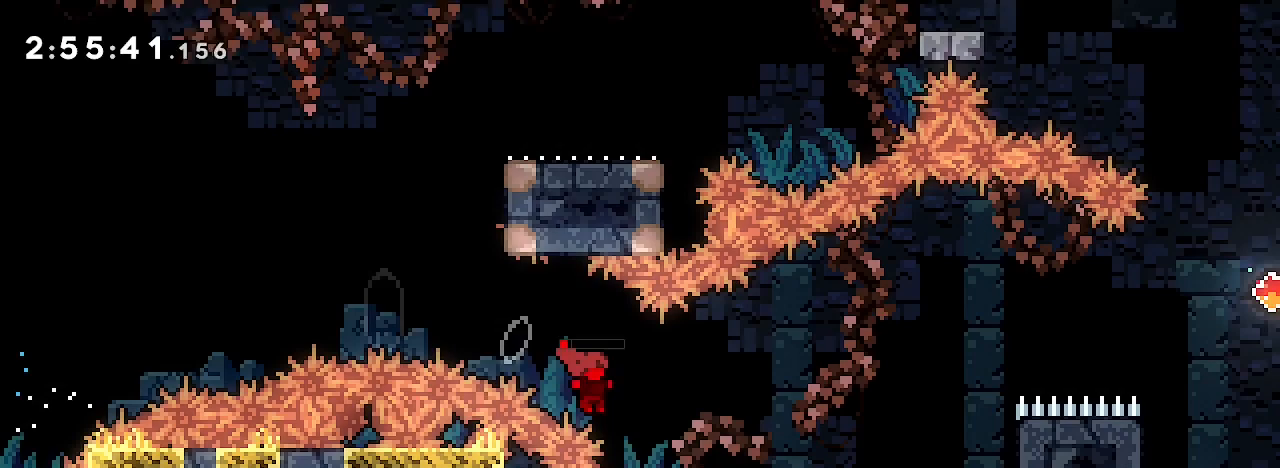
{"dt_ms": 500, "buttons": [], "left_stick": "right", "right_stick": "center", "events": [[133, "right_stick", "left"], [300, "left_stick", "right"], [333, "right_stick", "center"]]}
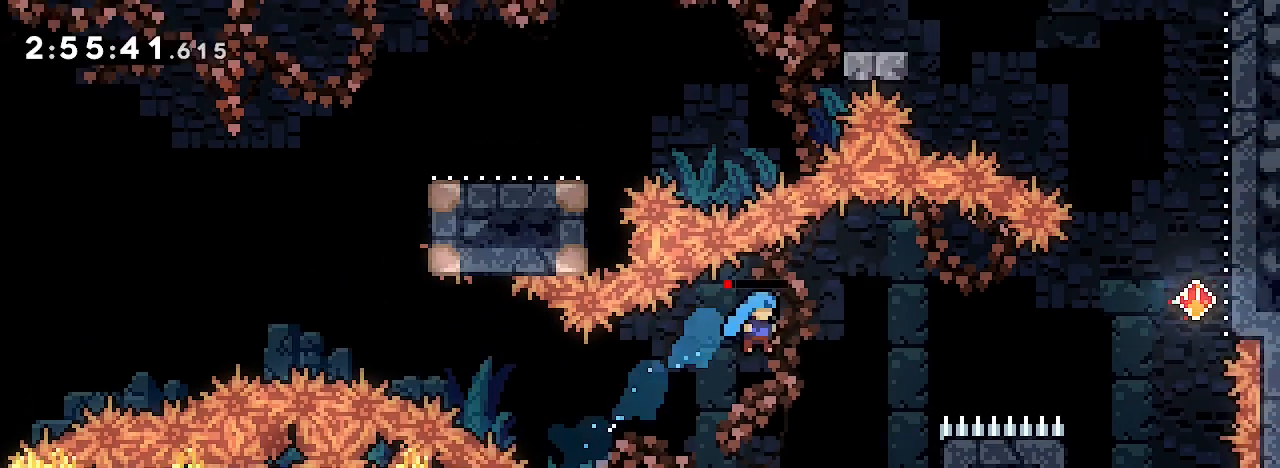
{"dt_ms": 500, "buttons": [], "left_stick": "center", "right_stick": "up", "events": [[467, "left_stick", "center"], [467, "right_stick", "up"]]}
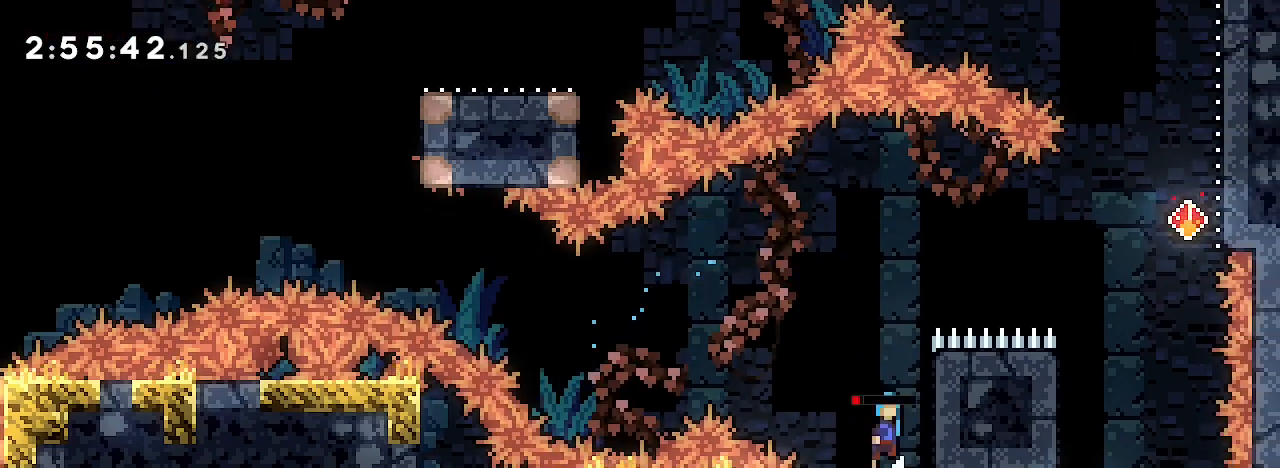
{"dt_ms": 500, "buttons": [], "left_stick": "center", "right_stick": "up", "events": [[267, "left_stick", "right"], [500, "left_stick", "center"]]}
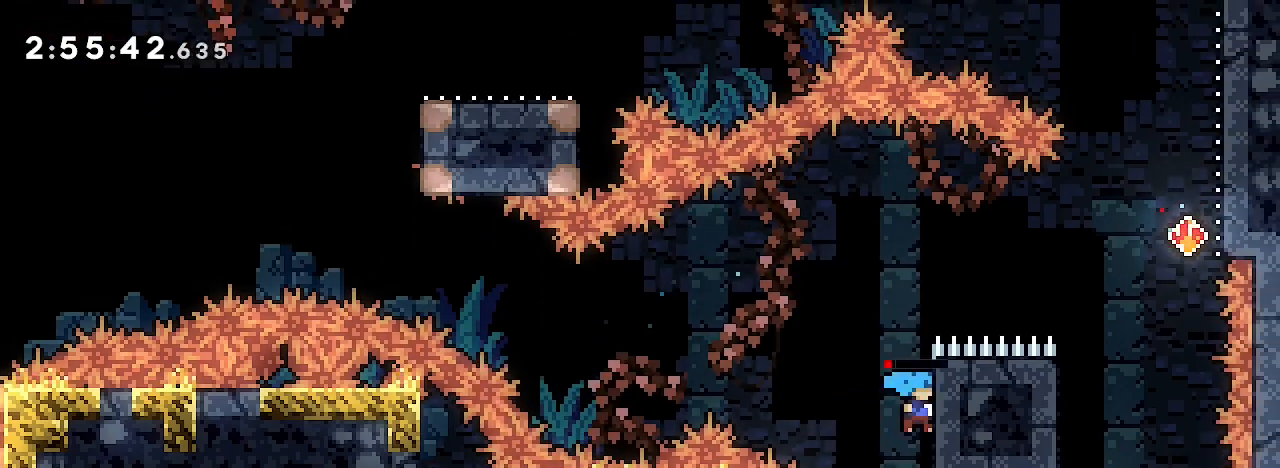
{"dt_ms": 500, "buttons": [], "left_stick": "right", "right_stick": "up", "events": [[33, "right_stick", "center"], [367, "left_stick", "right"], [367, "right_stick", "up"]]}
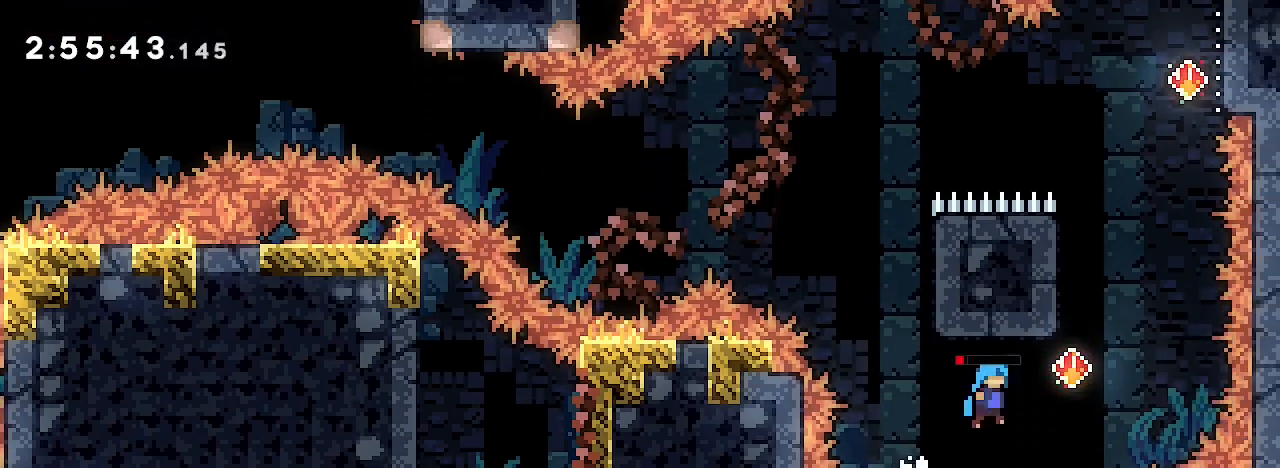
{"dt_ms": 500, "buttons": [], "left_stick": "up", "right_stick": "left", "events": [[333, "left_stick", "up"], [333, "right_stick", "left"]]}
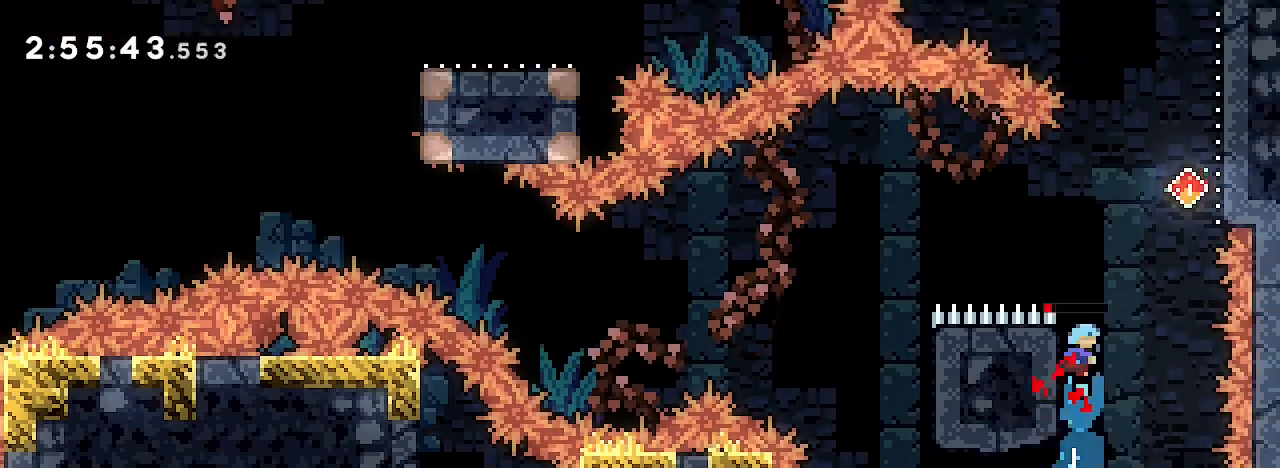
{"dt_ms": 500, "buttons": [], "left_stick": "up", "right_stick": "down-left", "events": [[67, "left_stick", "right"], [67, "right_stick", "up"], [333, "left_stick", "center"], [333, "right_stick", "center"], [400, "left_stick", "up"], [433, "right_stick", "down-left"]]}
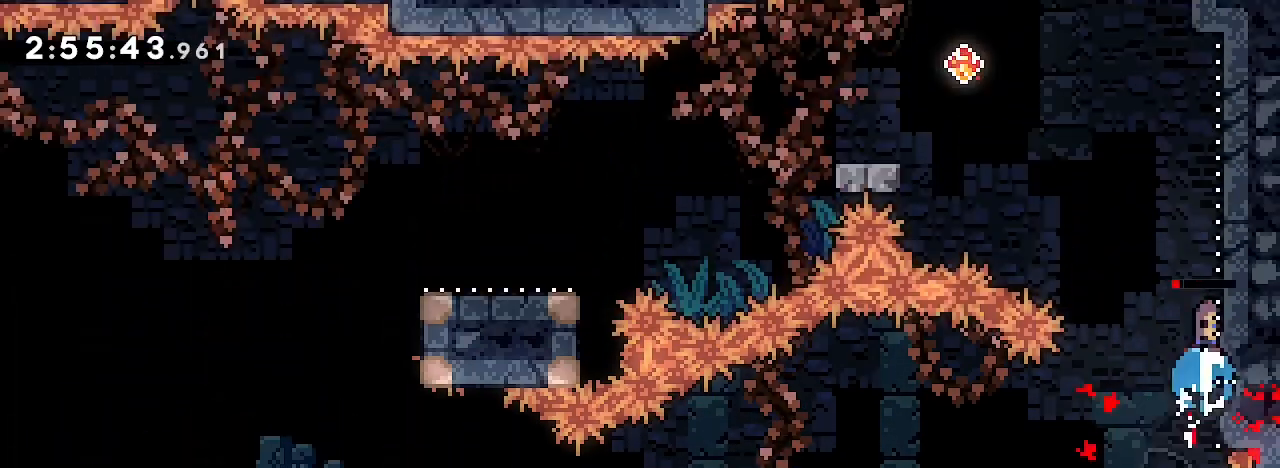
{"dt_ms": 500, "buttons": [], "left_stick": "left", "right_stick": "up-right"}
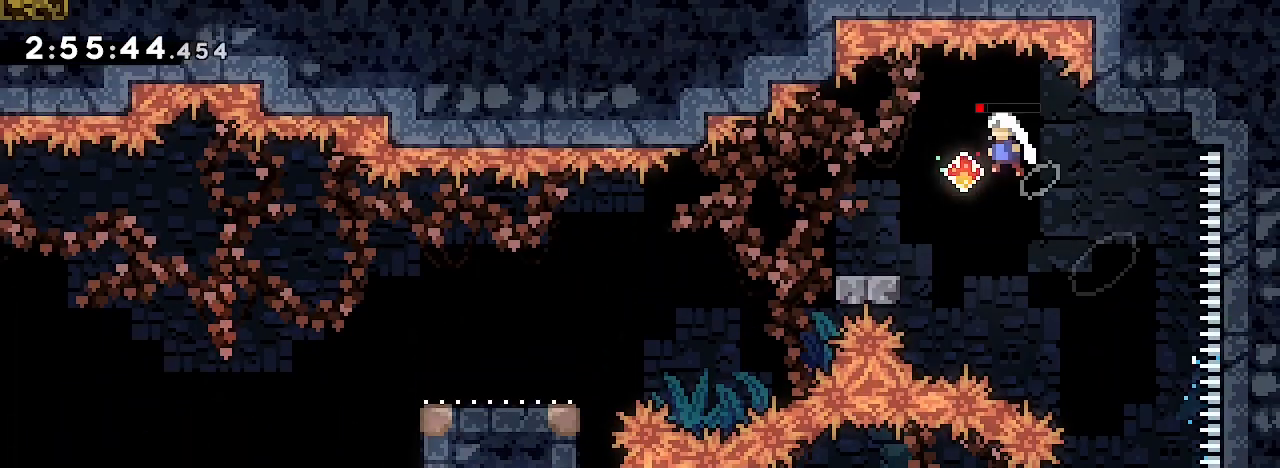
{"dt_ms": 500, "buttons": [], "left_stick": "down-left", "right_stick": "up-right", "events": [[133, "left_stick", "center"], [133, "right_stick", "center"], [267, "left_stick", "down-left"], [267, "right_stick", "down-left"], [467, "right_stick", "up-right"]]}
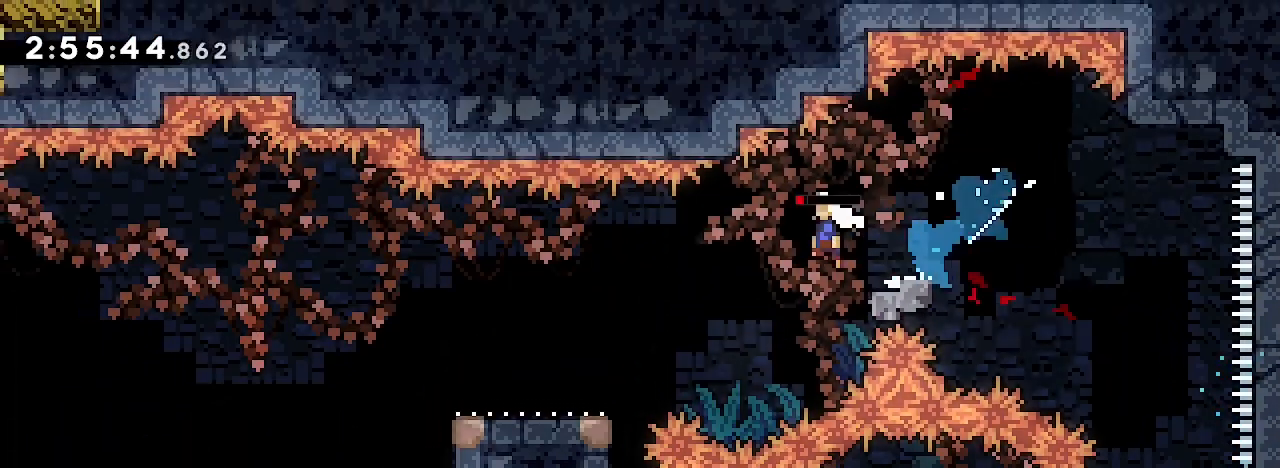
{"dt_ms": 500, "buttons": [], "left_stick": "left", "right_stick": "up", "events": [[67, "right_stick", "down-left"], [233, "right_stick", "center"], [267, "left_stick", "up-left"], [400, "right_stick", "up"], [467, "left_stick", "left"]]}
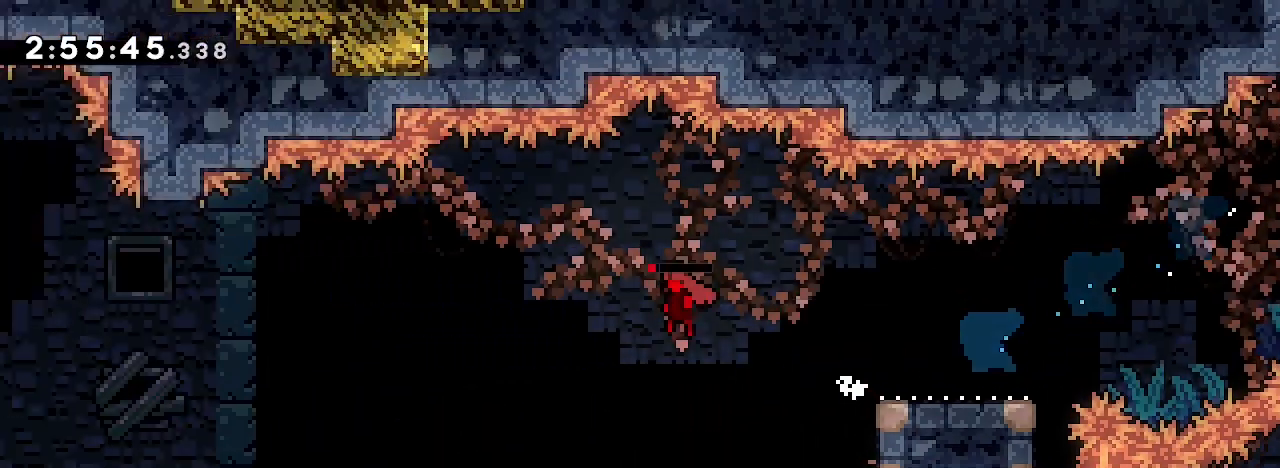
{"dt_ms": 500, "buttons": [], "left_stick": "left", "right_stick": "up", "events": []}
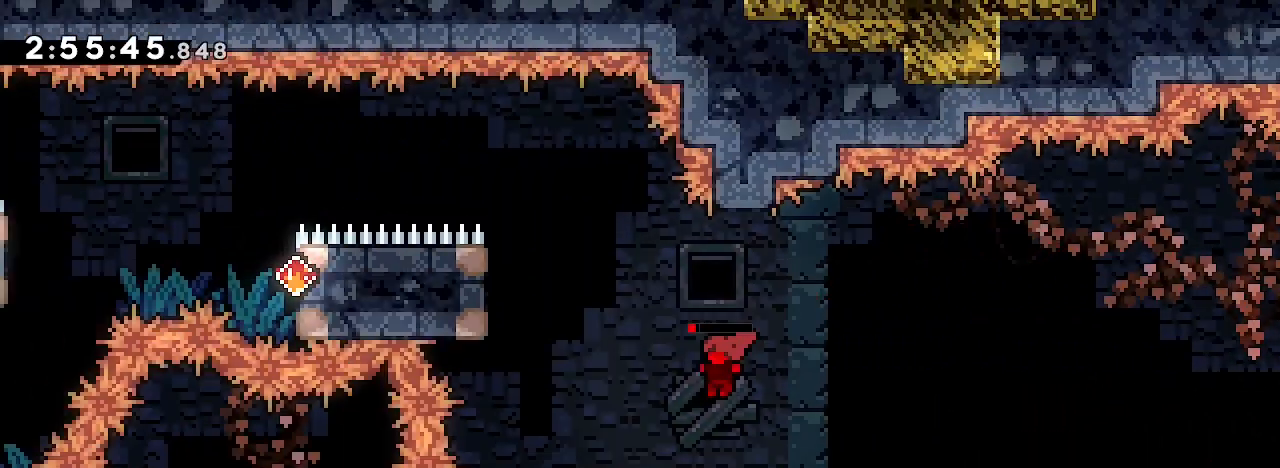
{"dt_ms": 500, "buttons": [], "left_stick": "left", "right_stick": "right", "events": [[67, "left_stick", "up-left"], [67, "right_stick", "left"], [267, "left_stick", "left"], [267, "right_stick", "down-right"], [433, "right_stick", "right"]]}
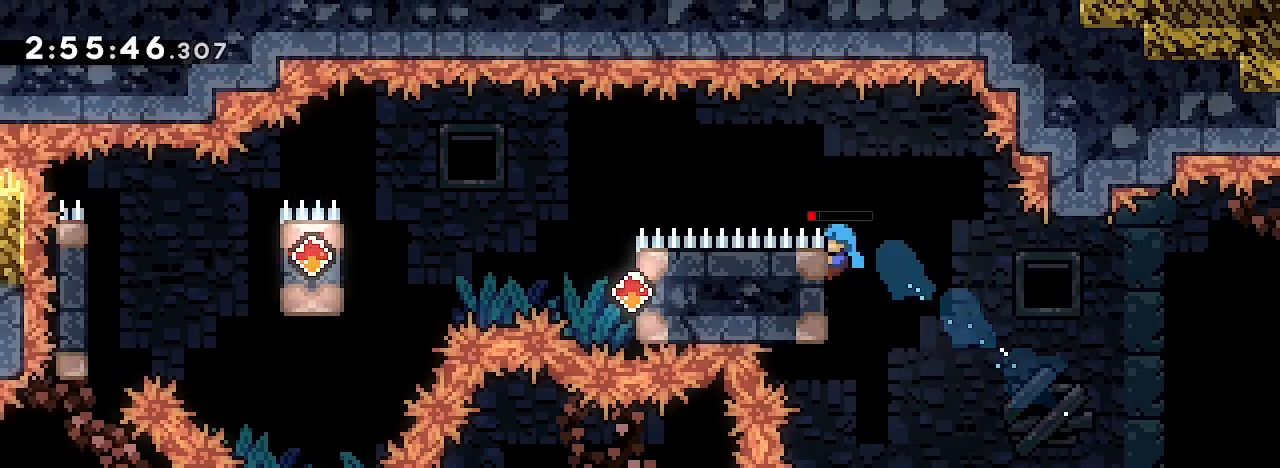
{"dt_ms": 500, "buttons": [], "left_stick": "left", "right_stick": "up"}
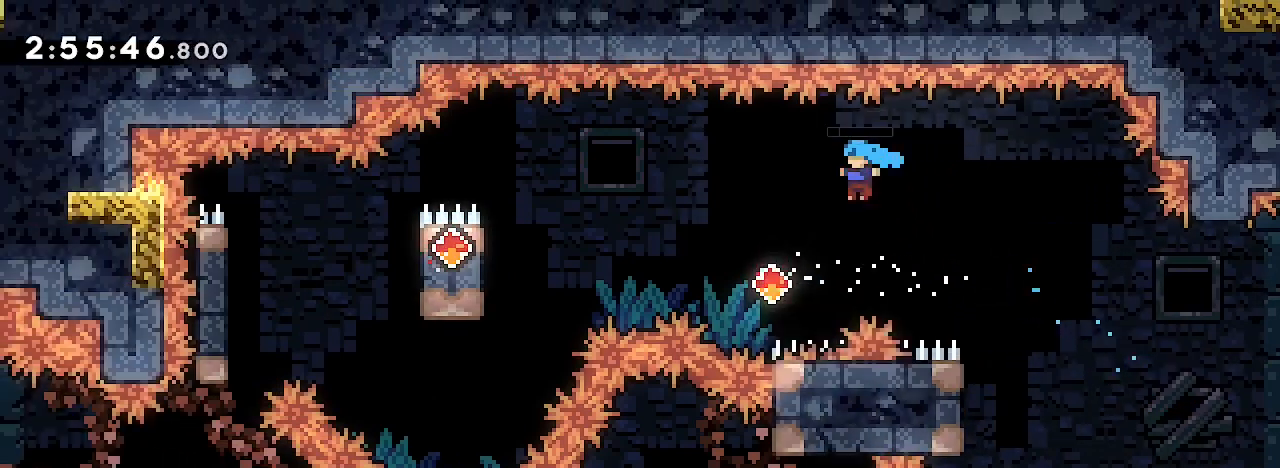
{"dt_ms": 500, "buttons": [], "left_stick": "left", "right_stick": "center", "events": [[167, "right_stick", "center"], [200, "left_stick", "up-left"], [233, "right_stick", "down-left"], [433, "right_stick", "center"], [467, "left_stick", "left"]]}
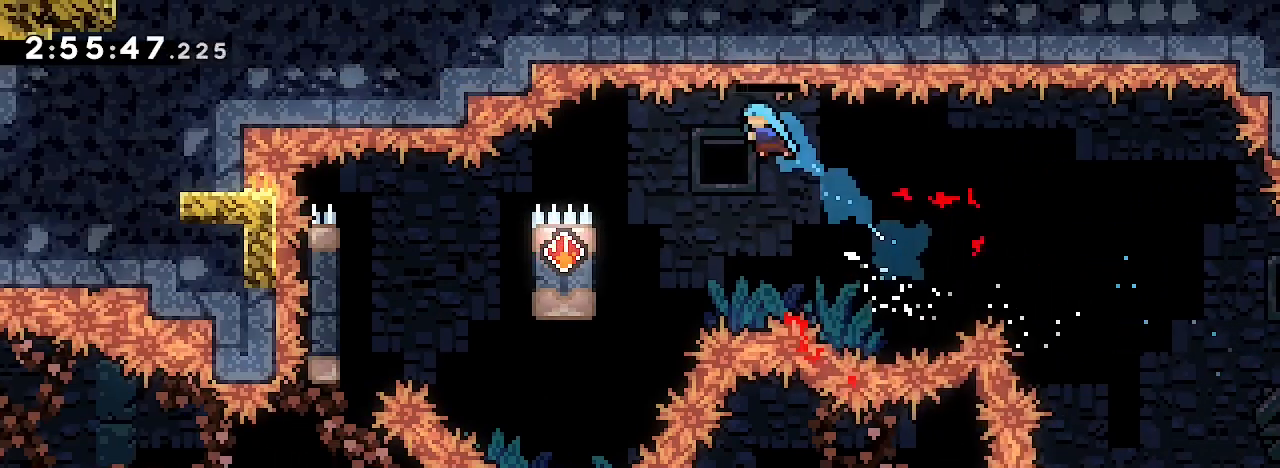
{"dt_ms": 1000, "buttons": [], "left_stick": "left", "right_stick": "up", "events": [[100, "right_stick", "right"], [533, "right_stick", "center"], [567, "left_stick", "center"], [600, "right_stick", "up"], [800, "left_stick", "left"]]}